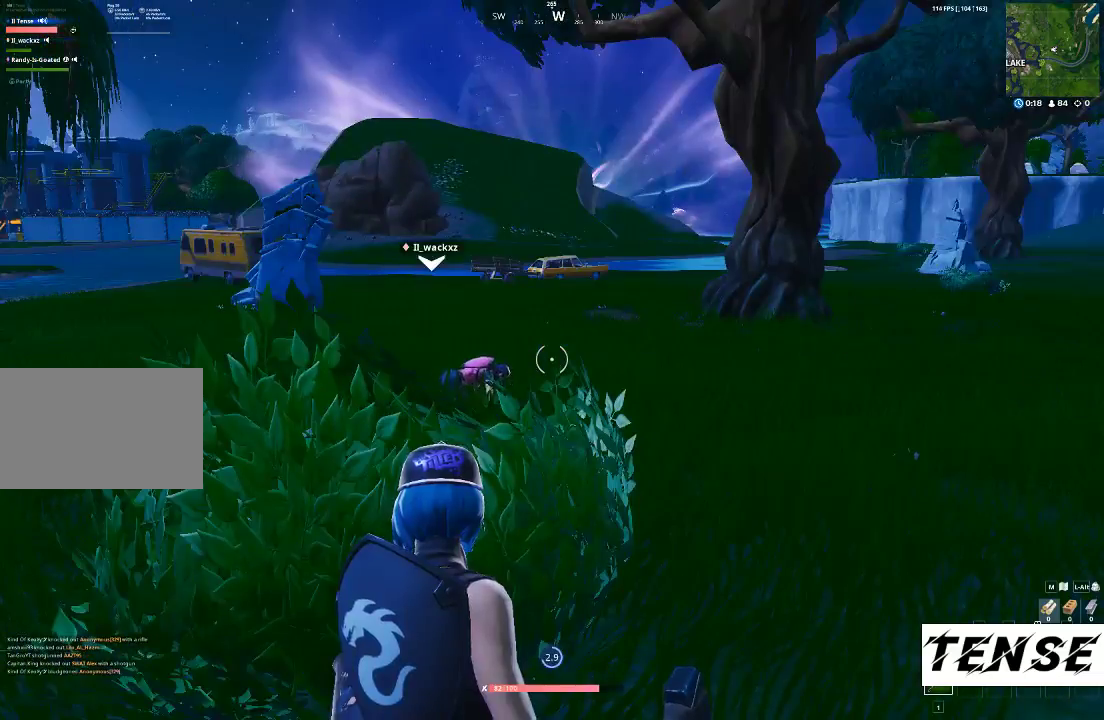
Gameplay with keyboard and mouse; each line is a JSON object with the keys and mouse buttons held at the frame after it. "events" lists presses ("down") and releases ("up") of "1", "2", "3", "4", "5", "a", "alt", "c", "caps_lock", "ctrl", "d", "e", "f", "g", "q", "r", "s", "shift", "space", "t", "tab", "v", "w", "x", "z", "mouse_left", "mouse_wheel" and "mouse_right" between this image and that frame as [ms after this image, input, new state], when the widget could be followed in between. "mouse_left", "mouse_wheel", "mouse_right" = the "left", "wheel", "right" buttons of the "mouse" list. No other keys are recorded. "wheel" means that the mouse wheel is clicked or scrolled. Not read: mouse_move.
{"keys": [], "mouse": ["left"], "events": [[433, "mouse_left", "down"]]}
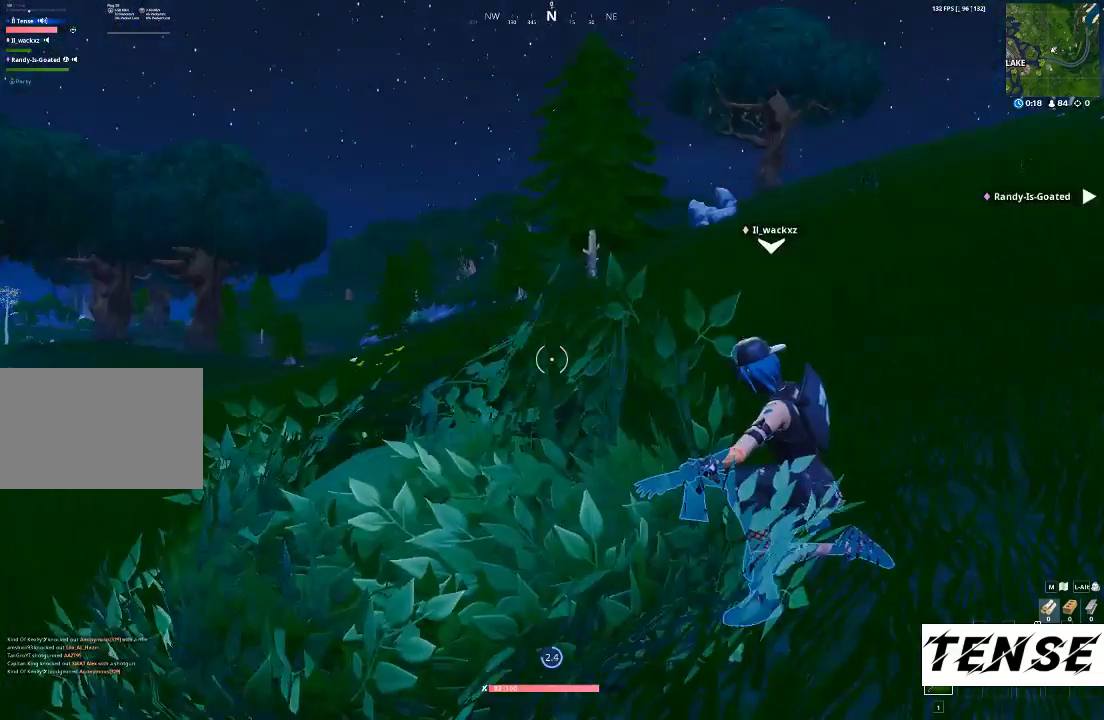
{"keys": [], "mouse": [], "events": [[33, "mouse_left", "up"], [167, "mouse_left", "down"], [333, "mouse_left", "up"]]}
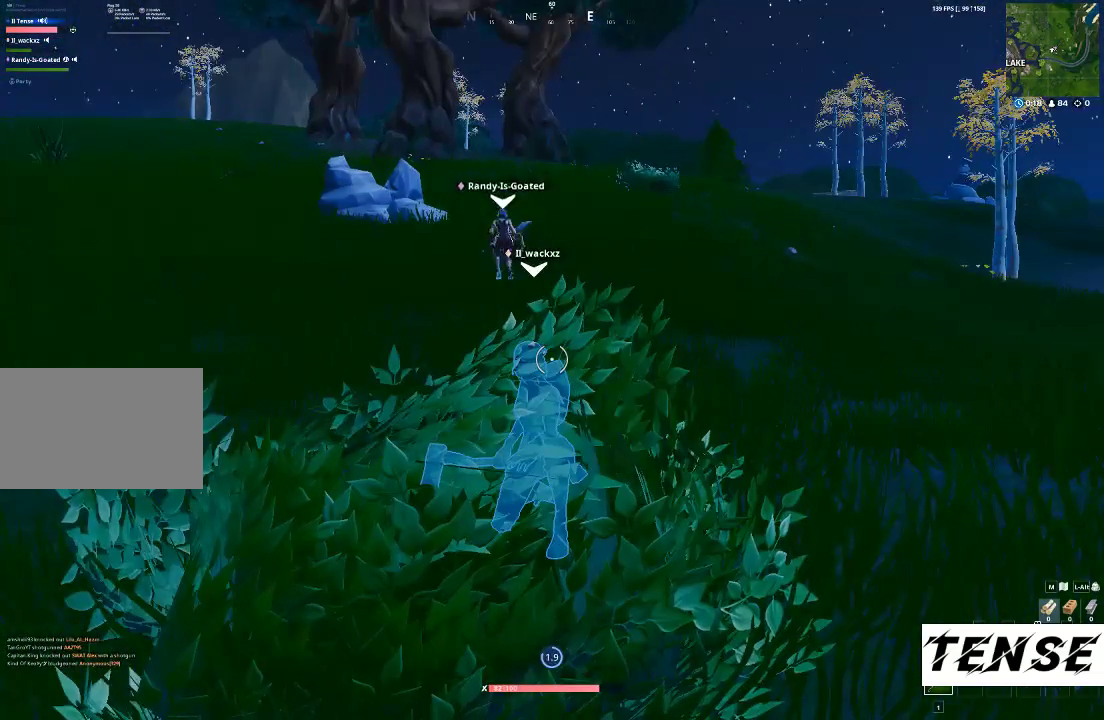
{"keys": [], "mouse": ["left"], "events": [[67, "mouse_left", "down"], [400, "mouse_left", "up"], [433, "mouse_left", "down"]]}
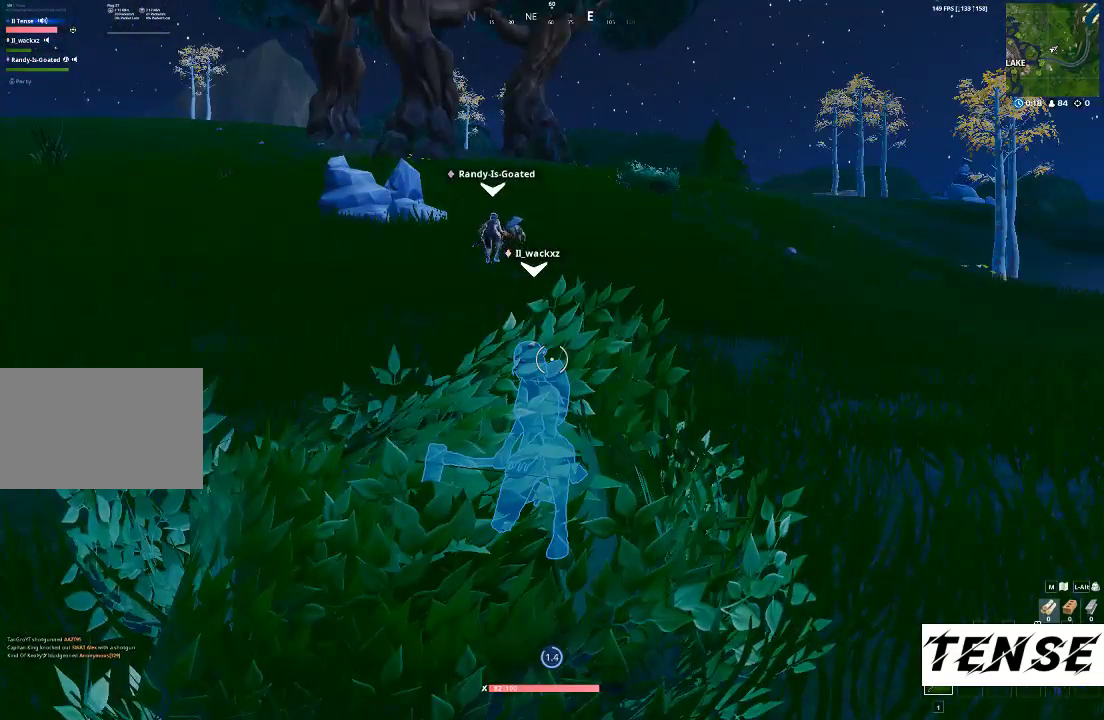
{"keys": [], "mouse": [], "events": [[33, "mouse_left", "up"], [100, "mouse_left", "down"], [200, "mouse_left", "up"], [300, "mouse_left", "down"], [433, "mouse_left", "up"]]}
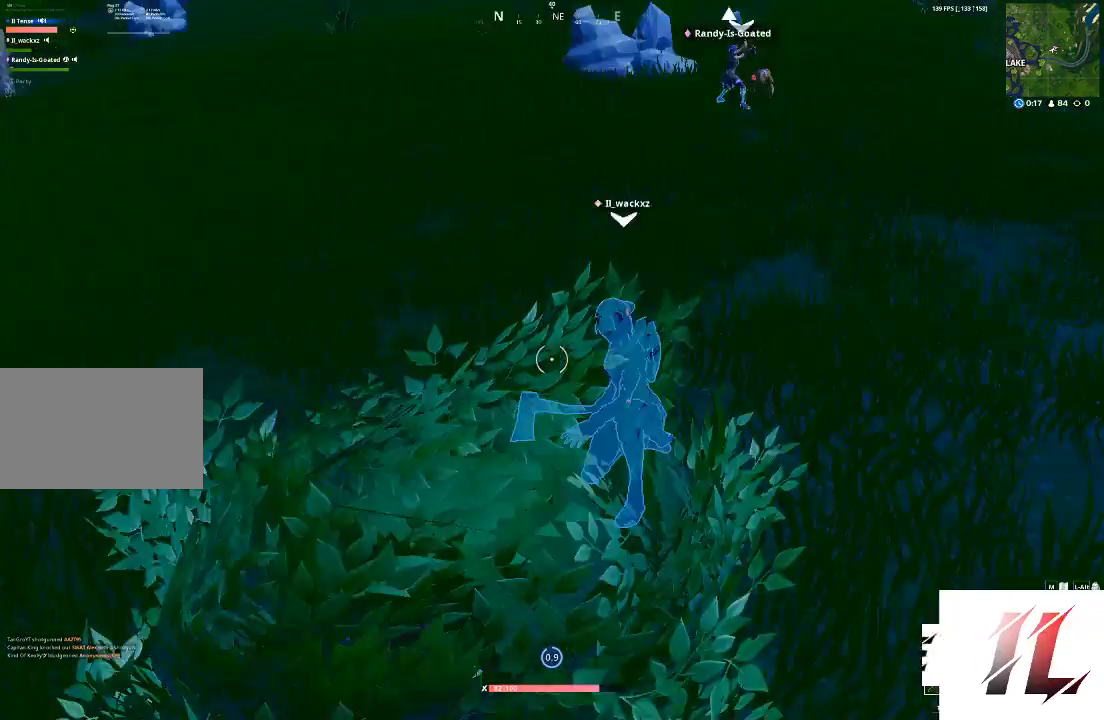
{"keys": [], "mouse": [], "events": [[33, "mouse_left", "down"], [133, "mouse_left", "up"]]}
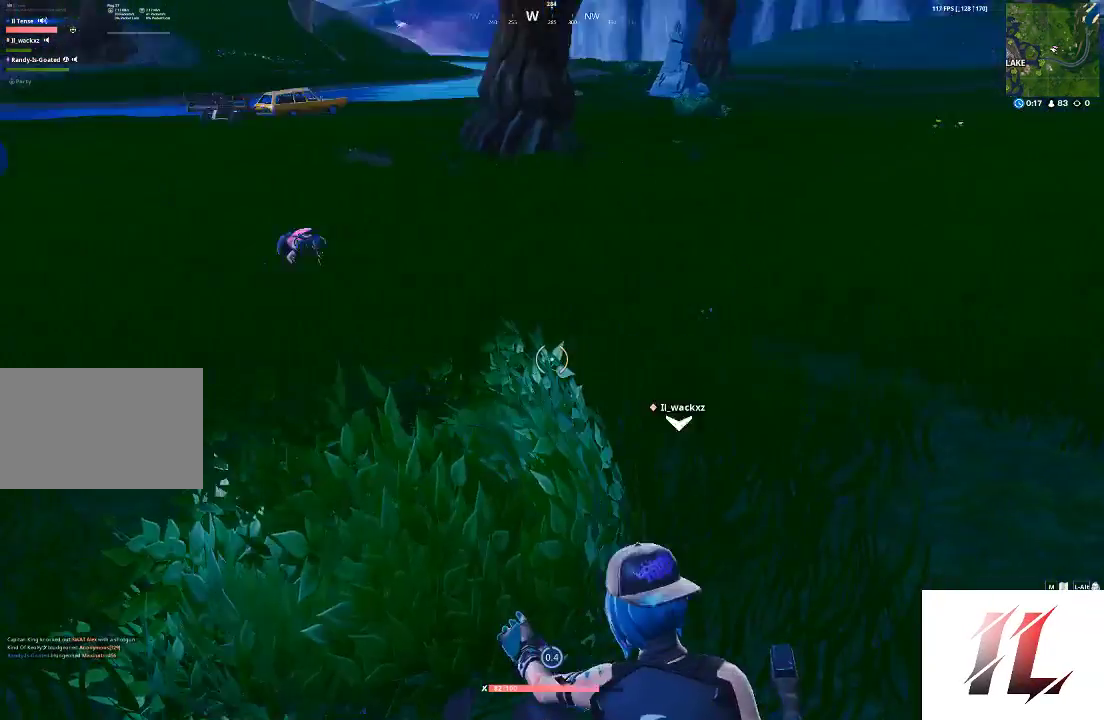
{"keys": [], "mouse": [], "events": []}
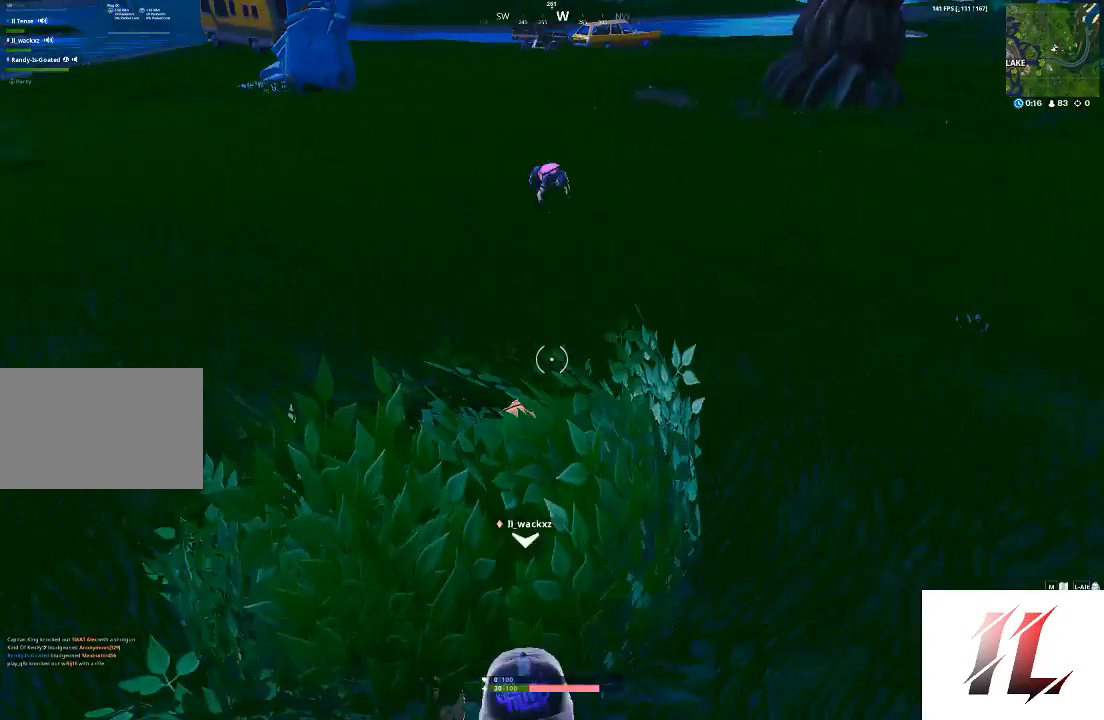
{"keys": ["caps_lock"], "mouse": [], "events": [[200, "caps_lock", "down"], [367, "caps_lock", "up"], [400, "caps_lock", "down"]]}
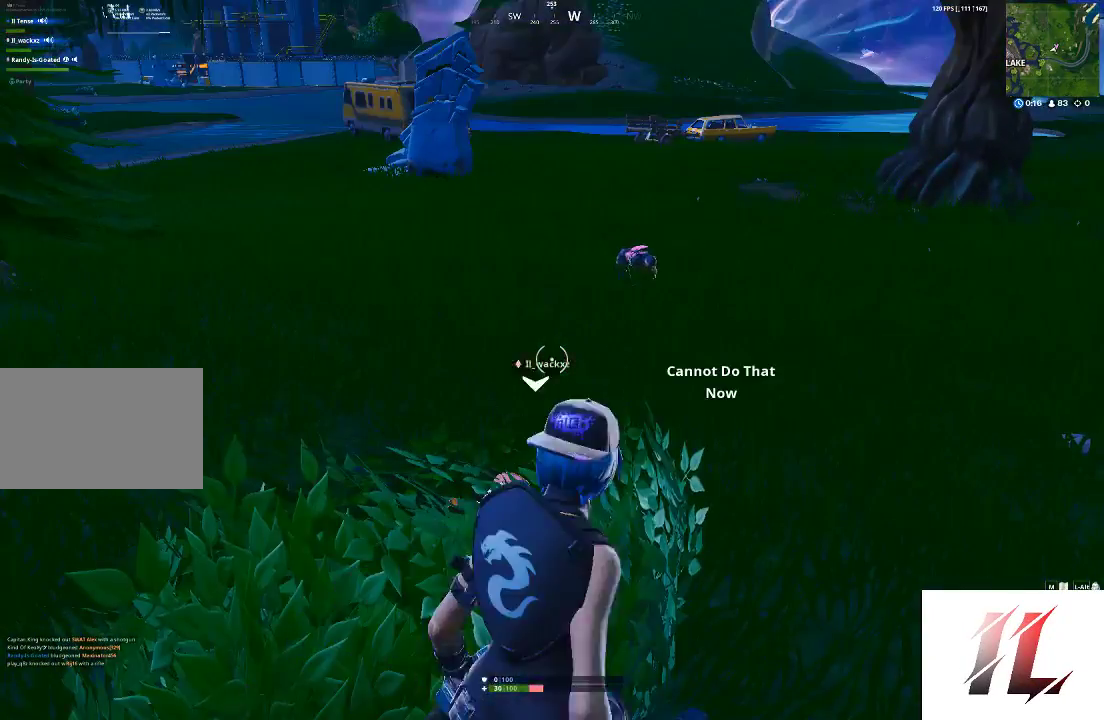
{"keys": ["w"], "mouse": [], "events": [[33, "caps_lock", "up"], [167, "w", "down"]]}
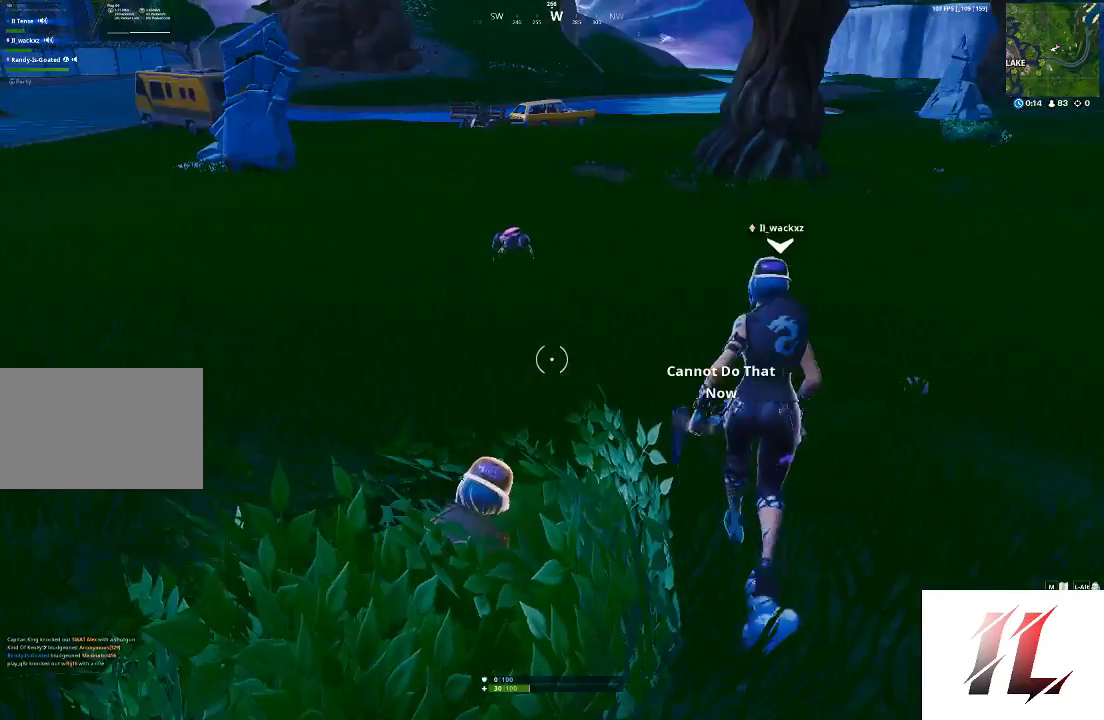
{"keys": ["shift", "w"], "mouse": [], "events": [[100, "shift", "down"]]}
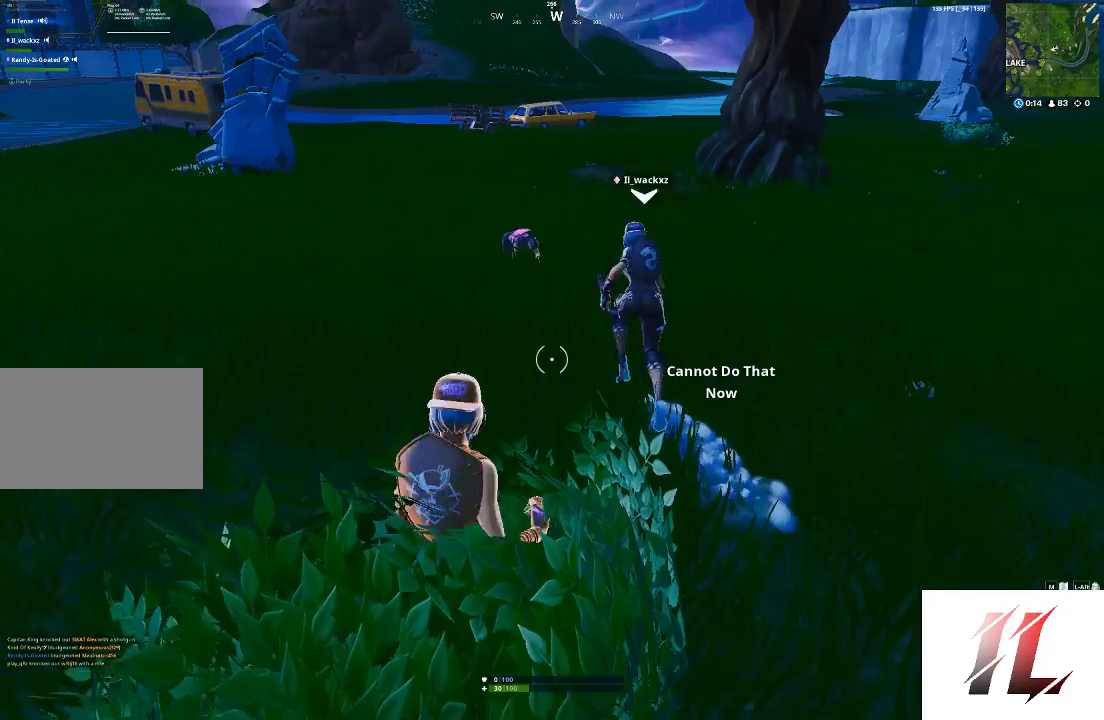
{"keys": ["shift", "w"], "mouse": [], "events": []}
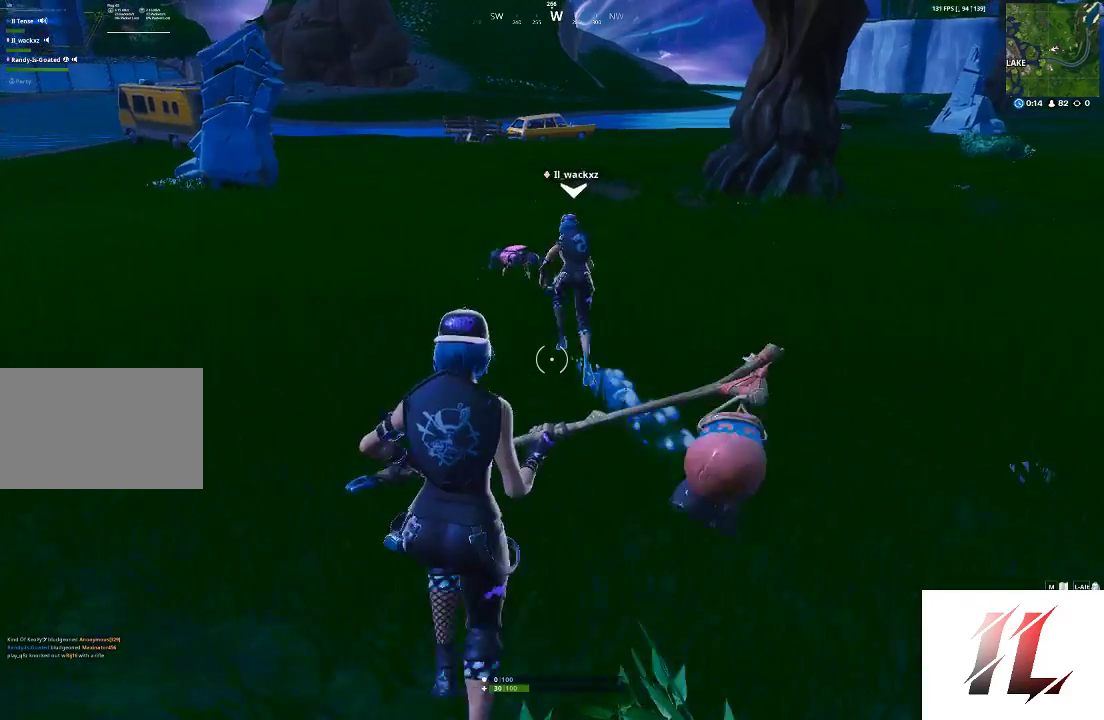
{"keys": ["shift", "w"], "mouse": [], "events": [[133, "a", "down"], [467, "a", "up"]]}
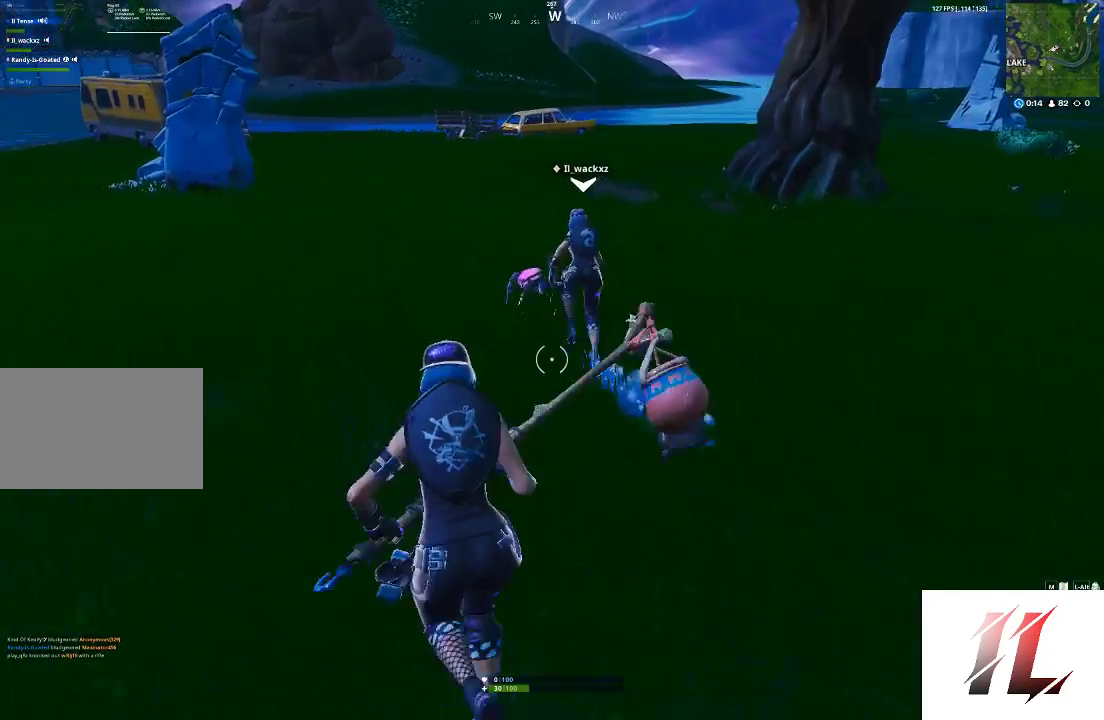
{"keys": ["shift", "w"], "mouse": [], "events": [[300, "a", "down"], [467, "a", "up"]]}
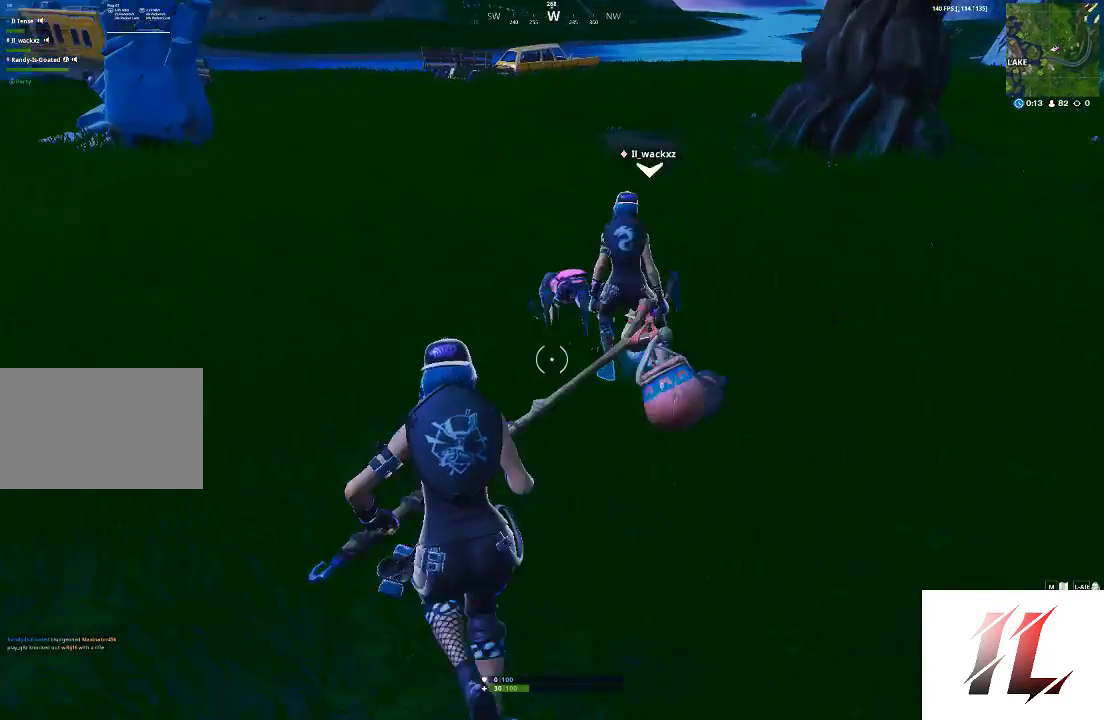
{"keys": ["caps_lock"], "mouse": [], "events": [[300, "shift", "up"], [333, "w", "up"], [433, "caps_lock", "down"]]}
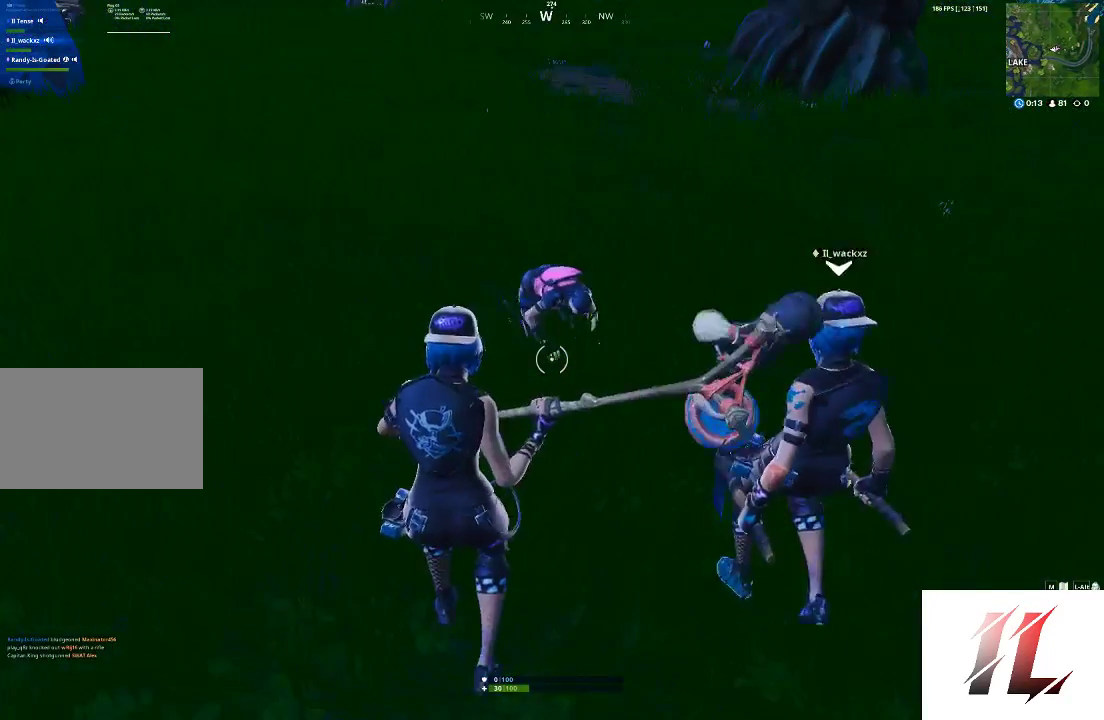
{"keys": ["w"], "mouse": [], "events": [[33, "caps_lock", "up"], [100, "caps_lock", "down"], [167, "caps_lock", "up"], [333, "w", "down"]]}
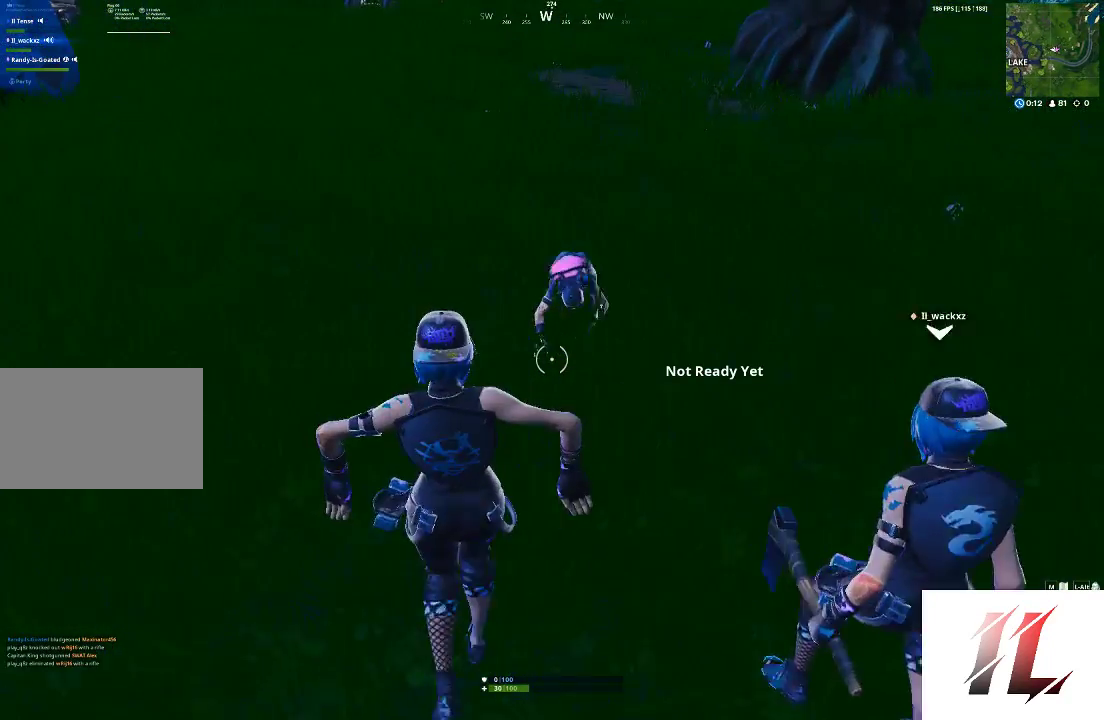
{"keys": ["w"], "mouse": [], "events": []}
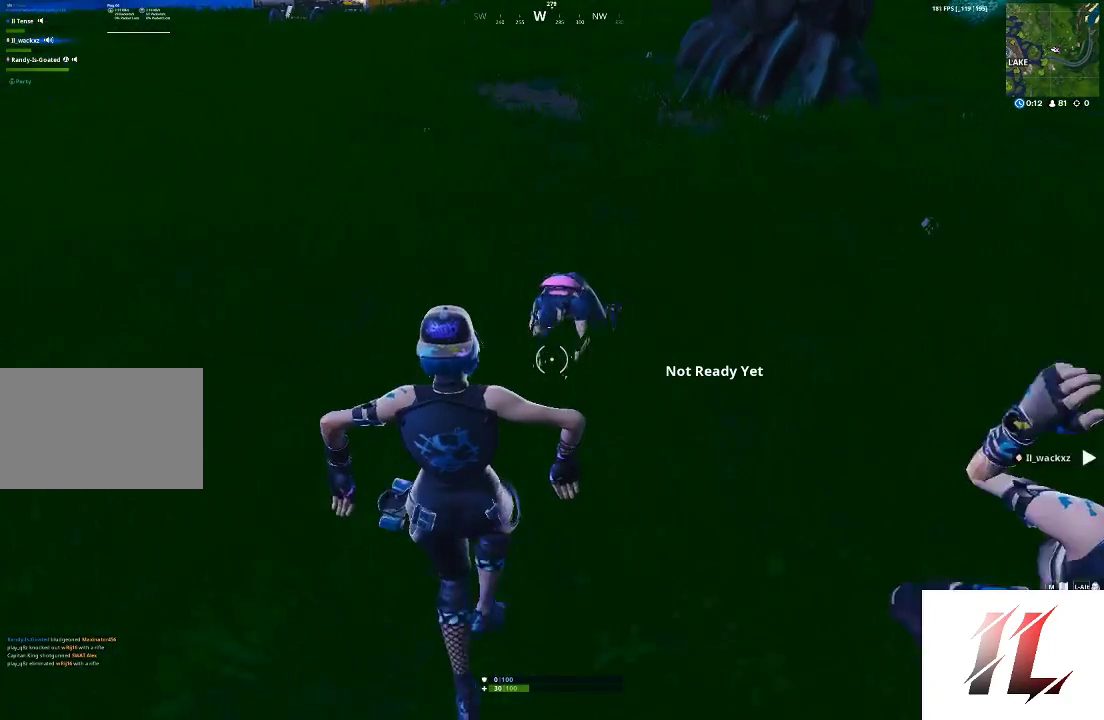
{"keys": ["w"], "mouse": [], "events": []}
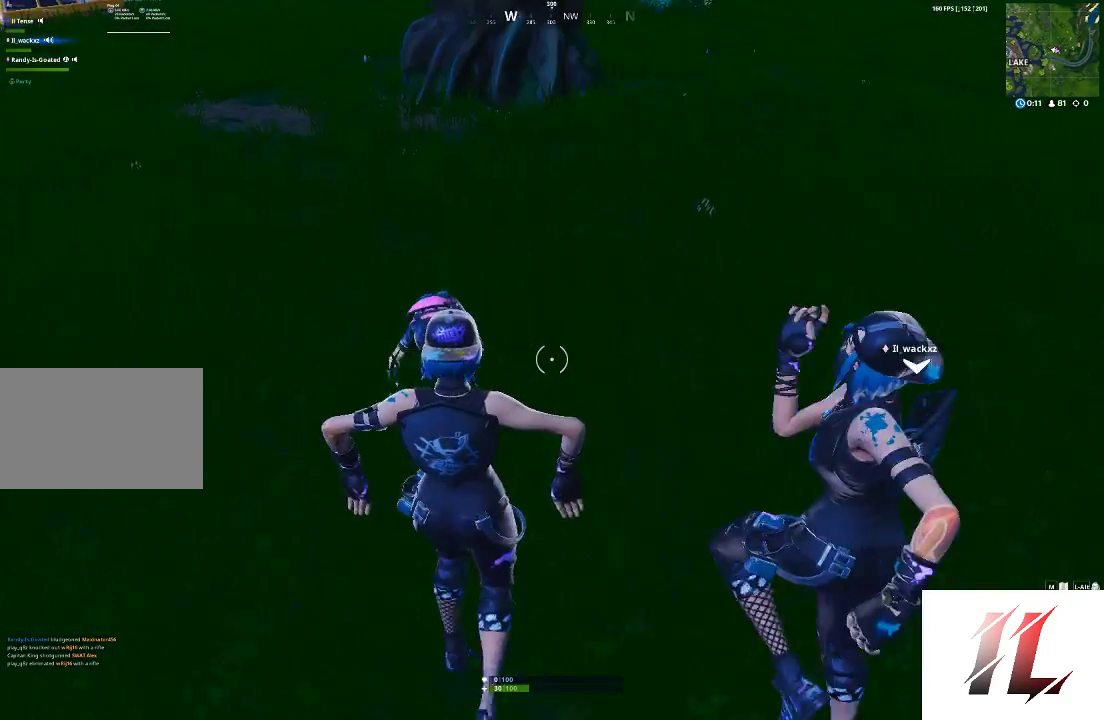
{"keys": ["w"], "mouse": [], "events": []}
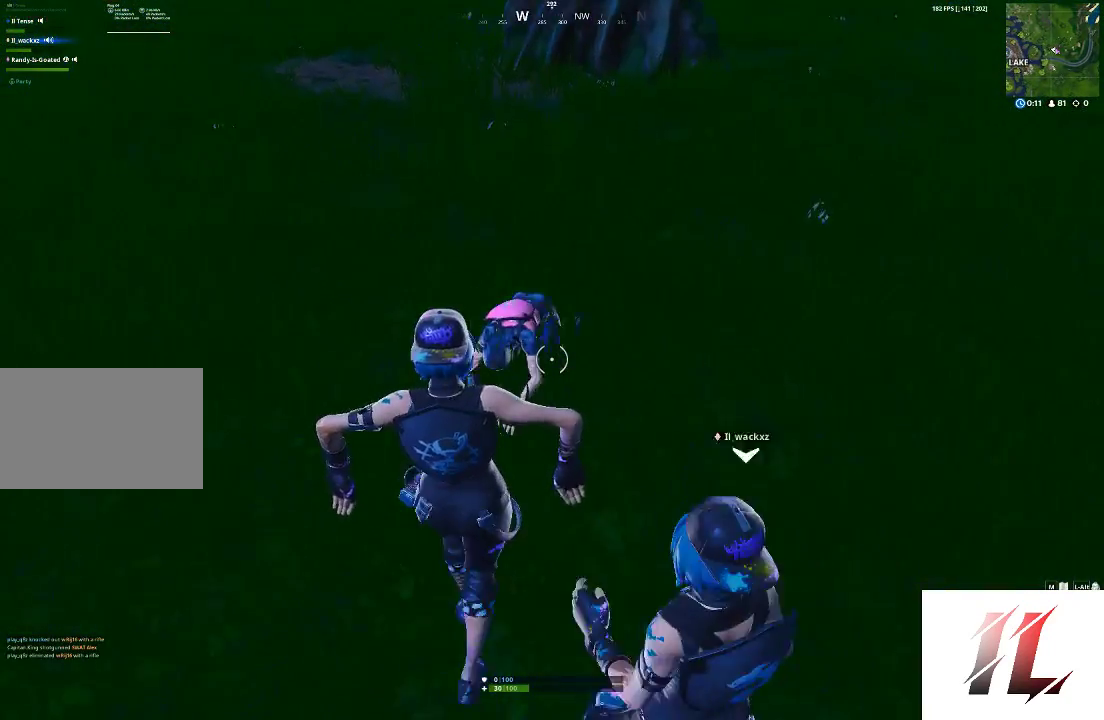
{"keys": ["w"], "mouse": [], "events": []}
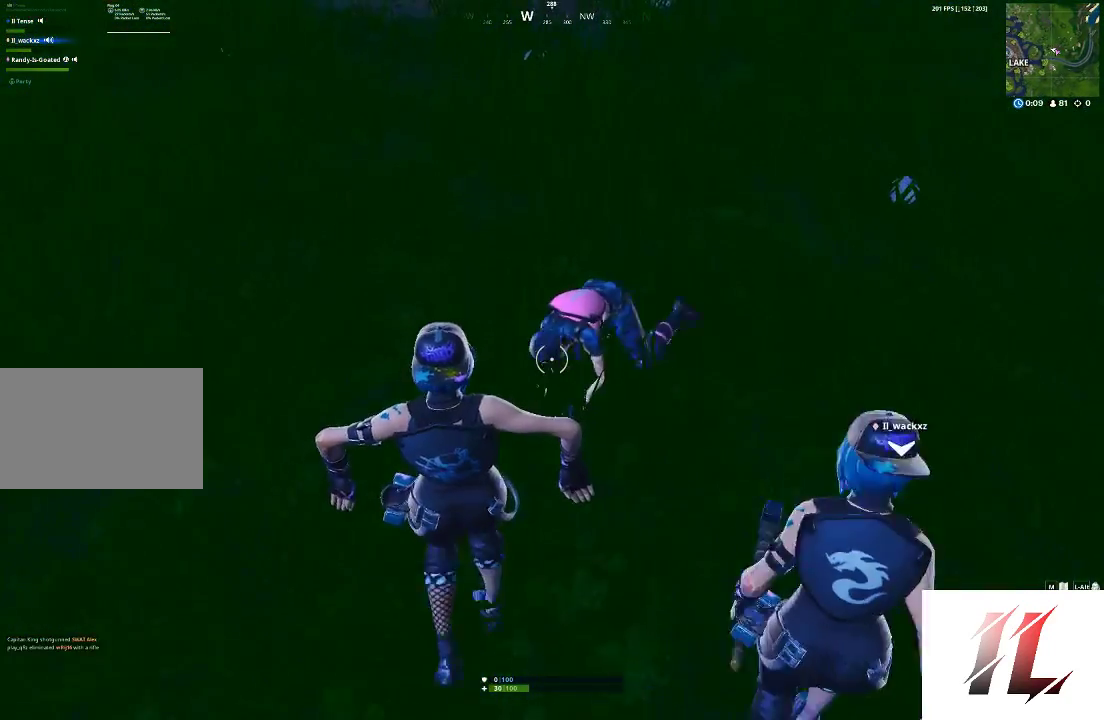
{"keys": ["w"], "mouse": [], "events": []}
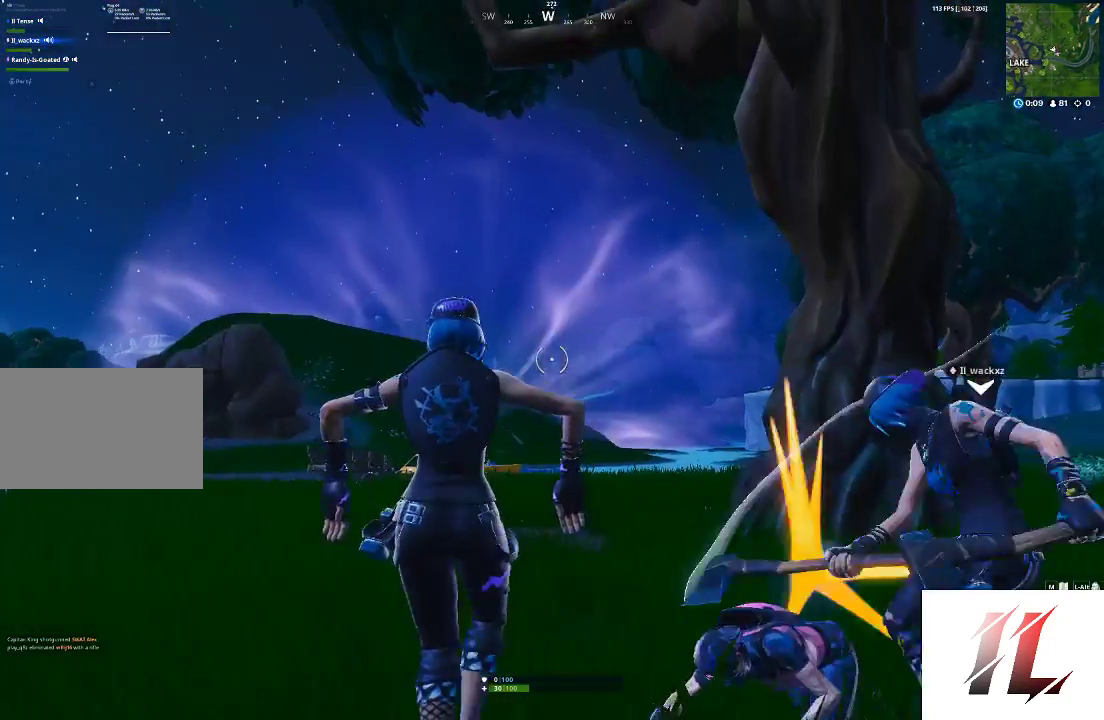
{"keys": ["w"], "mouse": [], "events": []}
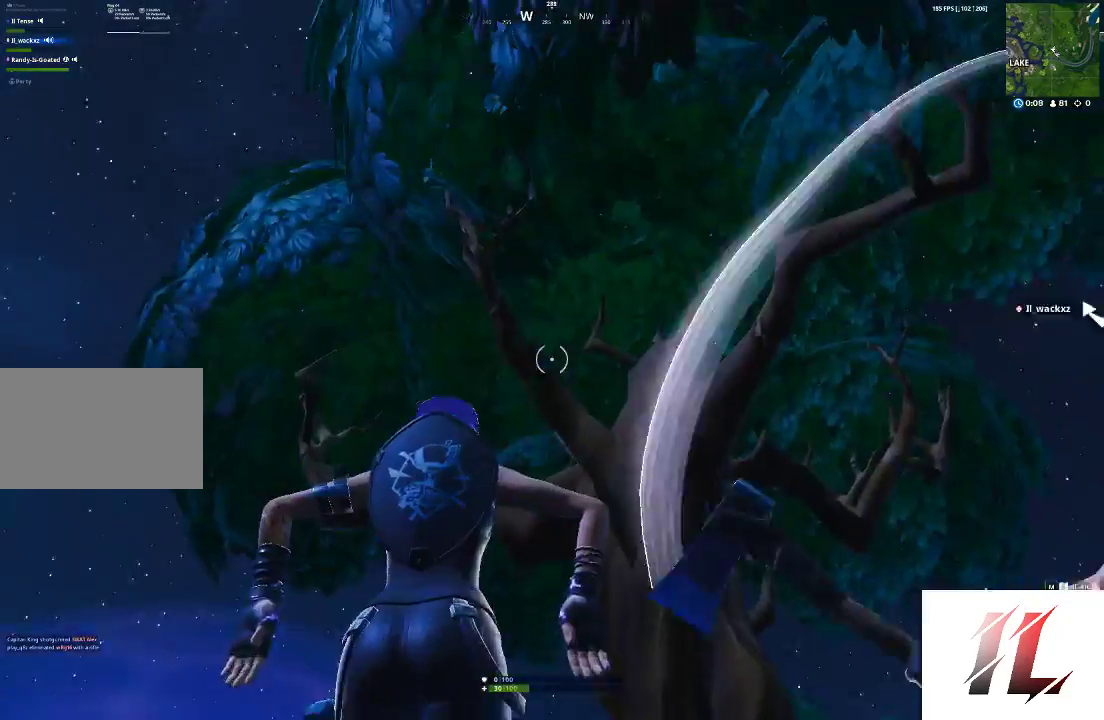
{"keys": ["w"], "mouse": [], "events": []}
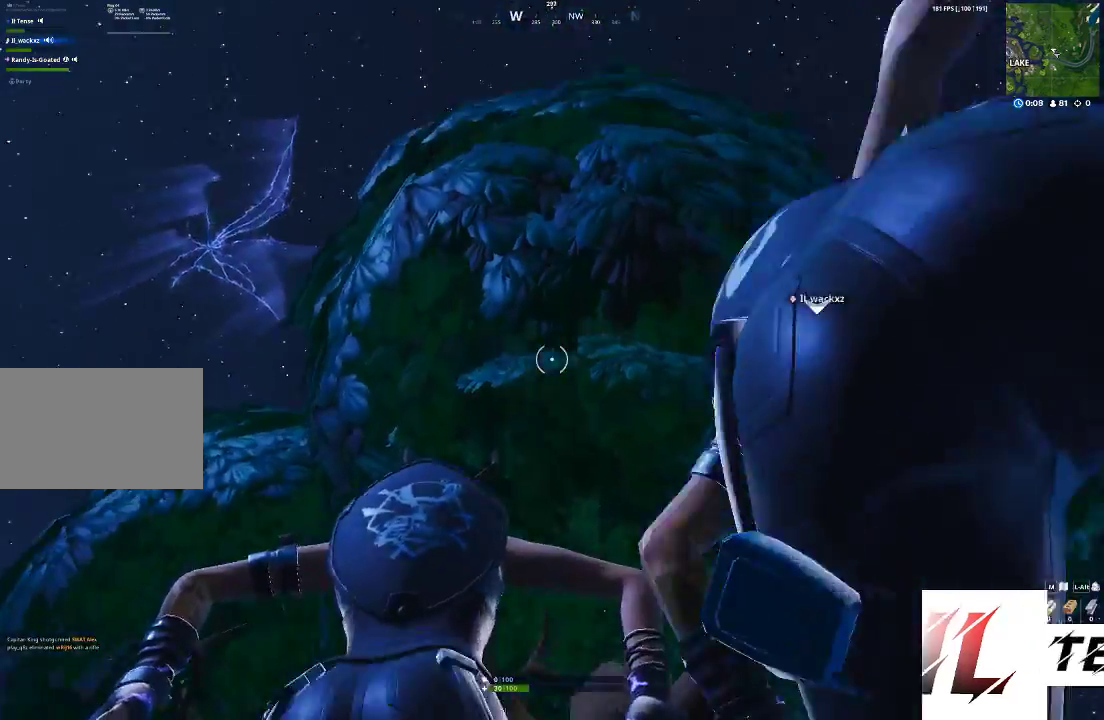
{"keys": ["d"], "mouse": [], "events": [[200, "d", "down"], [300, "w", "up"], [400, "1", "down"], [500, "1", "up"]]}
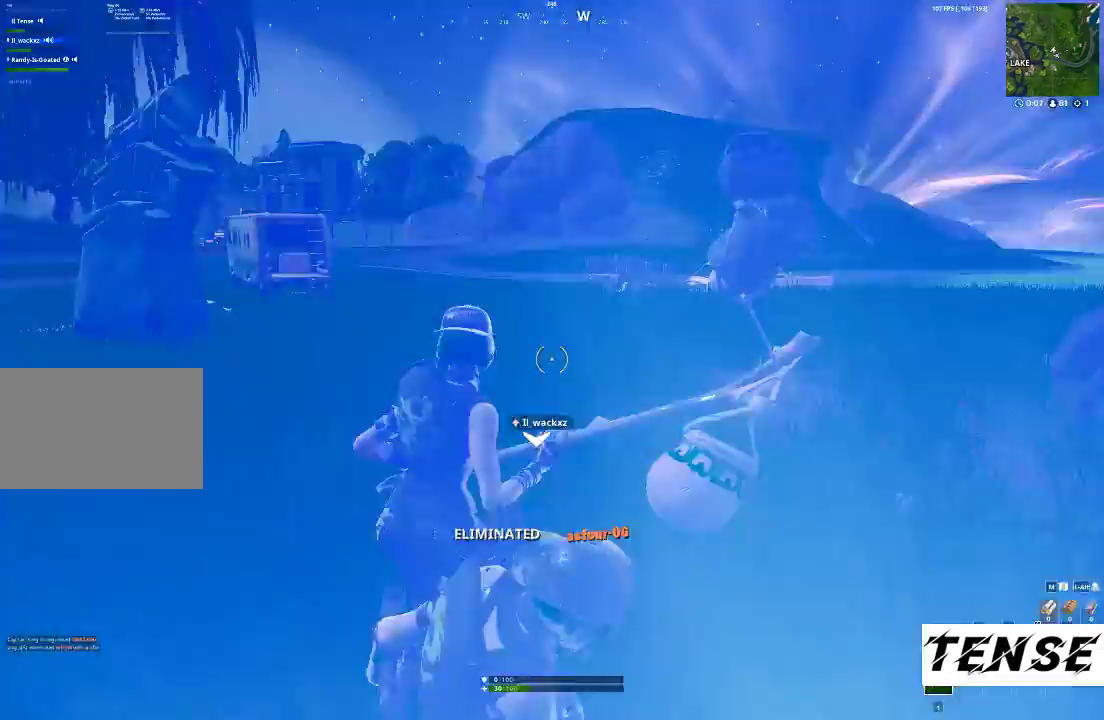
{"keys": ["d", "shift", "w"], "mouse": [], "events": [[167, "w", "down"], [233, "shift", "down"]]}
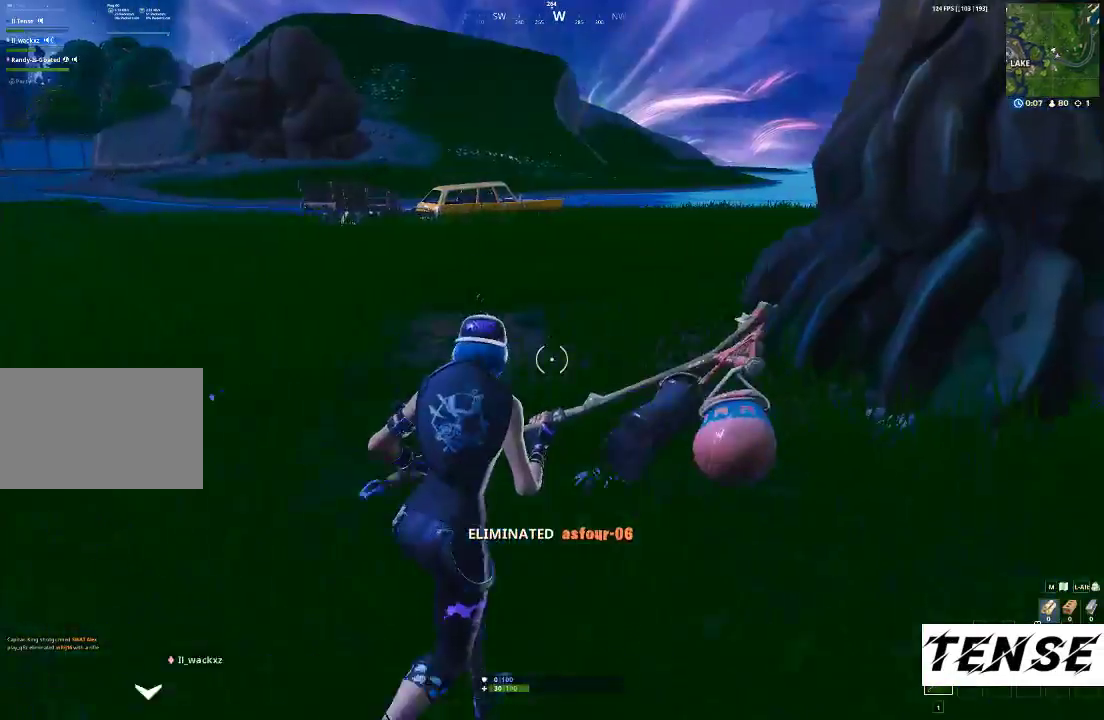
{"keys": ["shift", "w"], "mouse": [], "events": [[67, "d", "up"]]}
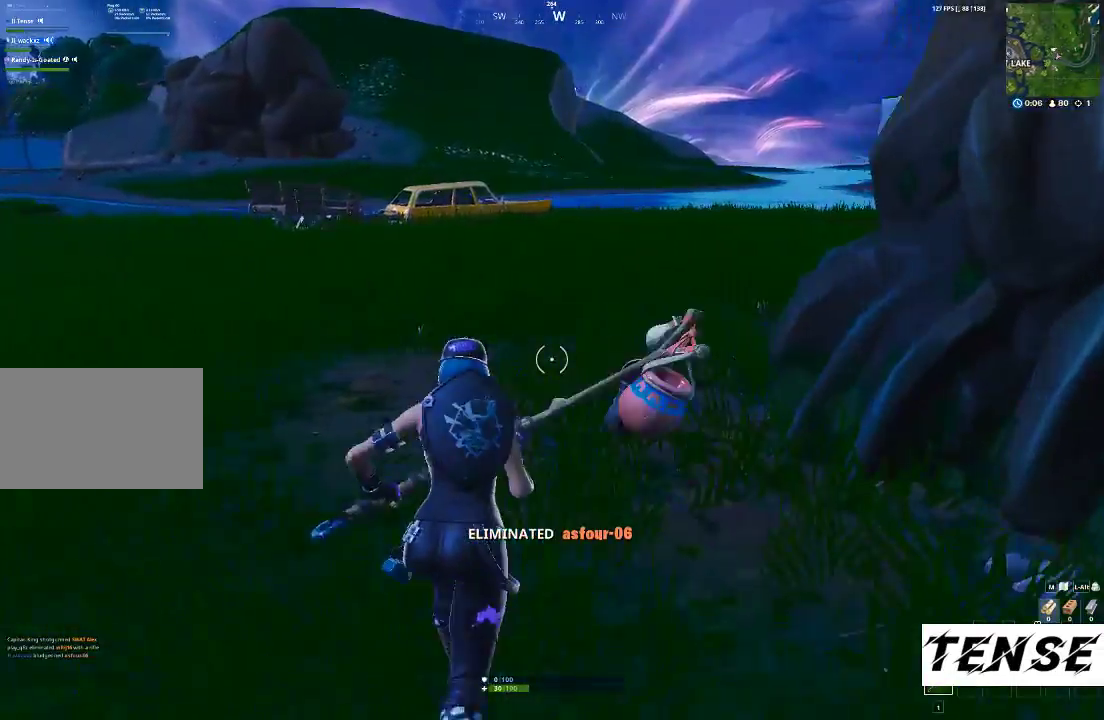
{"keys": ["shift", "w"], "mouse": [], "events": [[133, "a", "down"], [500, "a", "up"]]}
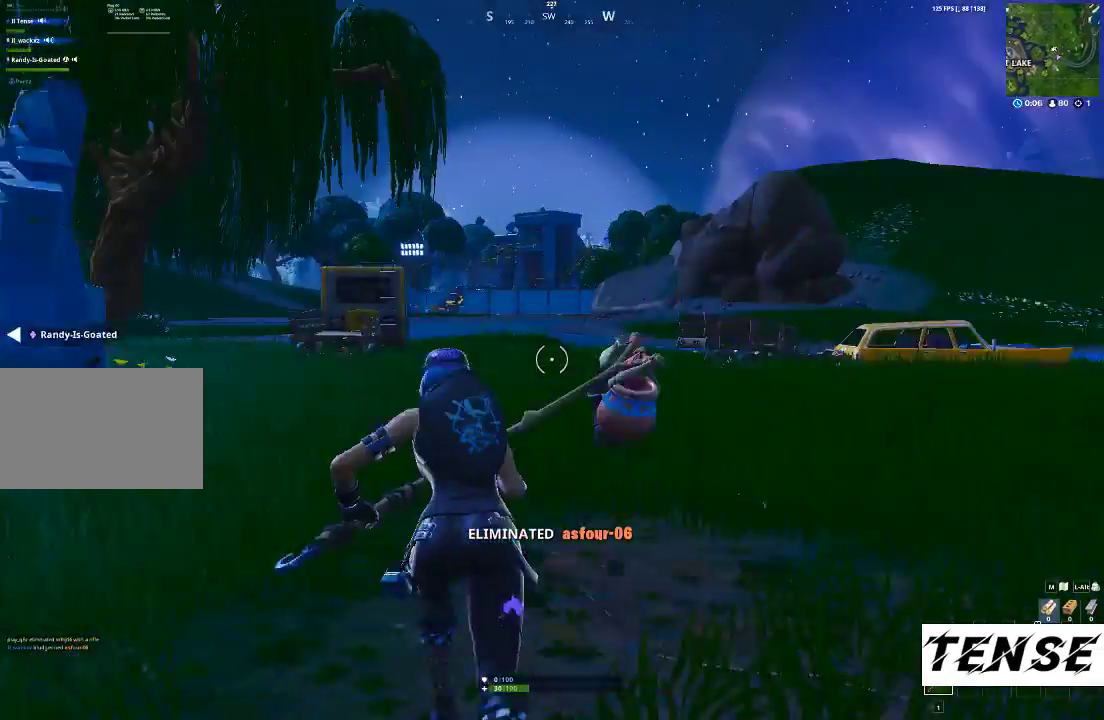
{"keys": ["shift", "w"], "mouse": [], "events": []}
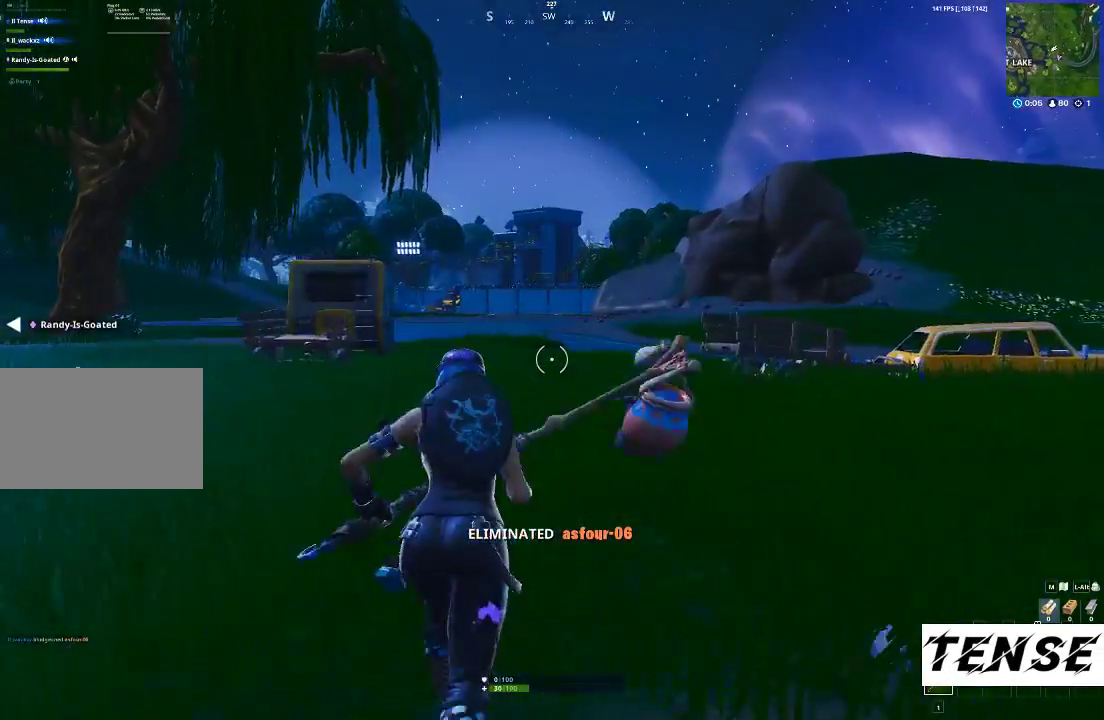
{"keys": ["a", "shift", "space"], "mouse": [], "events": [[100, "d", "down"], [300, "d", "up"], [333, "a", "down"], [333, "space", "down"], [367, "w", "up"]]}
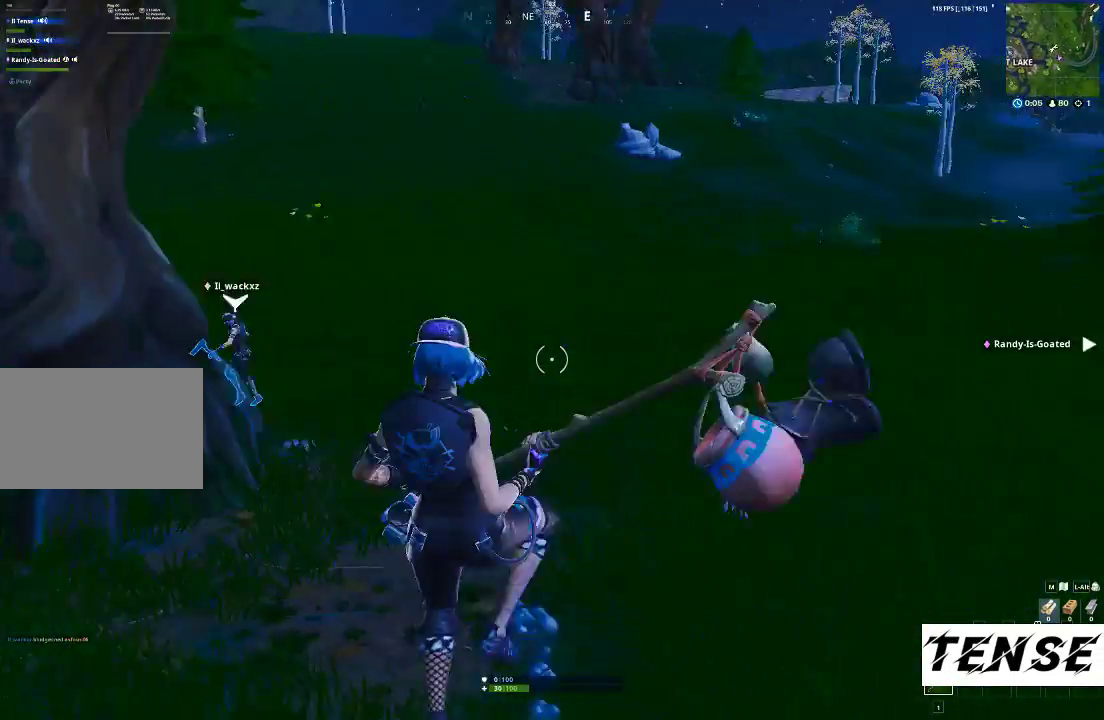
{"keys": ["d", "s"], "mouse": [], "events": [[33, "s", "down"], [33, "space", "up"], [67, "shift", "up"], [133, "a", "up"], [367, "d", "down"]]}